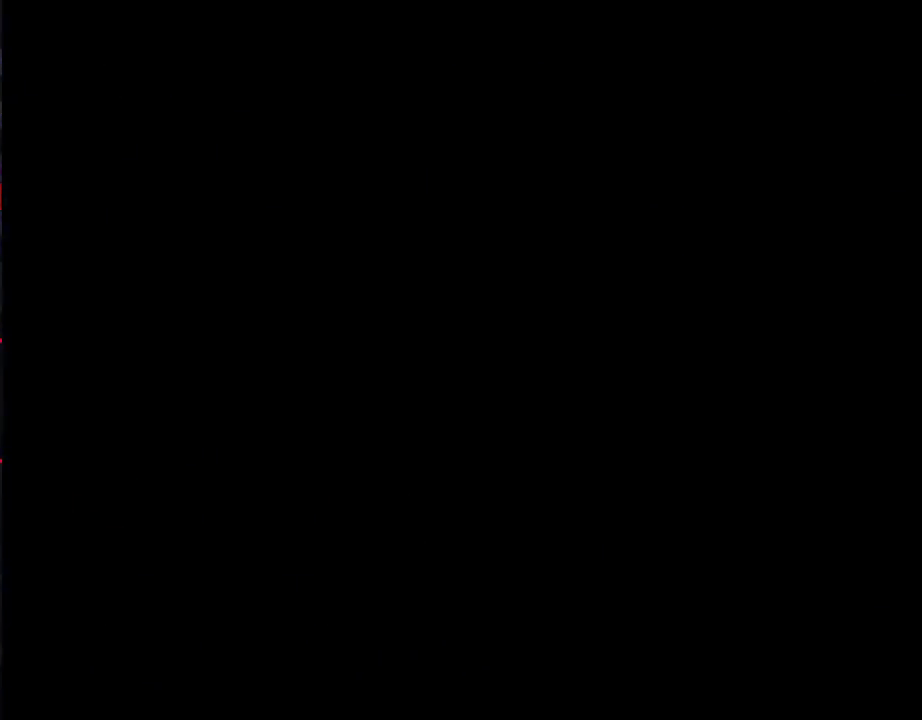
Gameplay with a controller (Nintendo layout); each line is a JSON object with the inputs held at the frame after it. "events" lists button and stick changes between this image and that frame as [ms after this image, input, new state], when the widget could be followed in between. Not read: L3 R3.
{"buttons": ["Y"], "events": []}
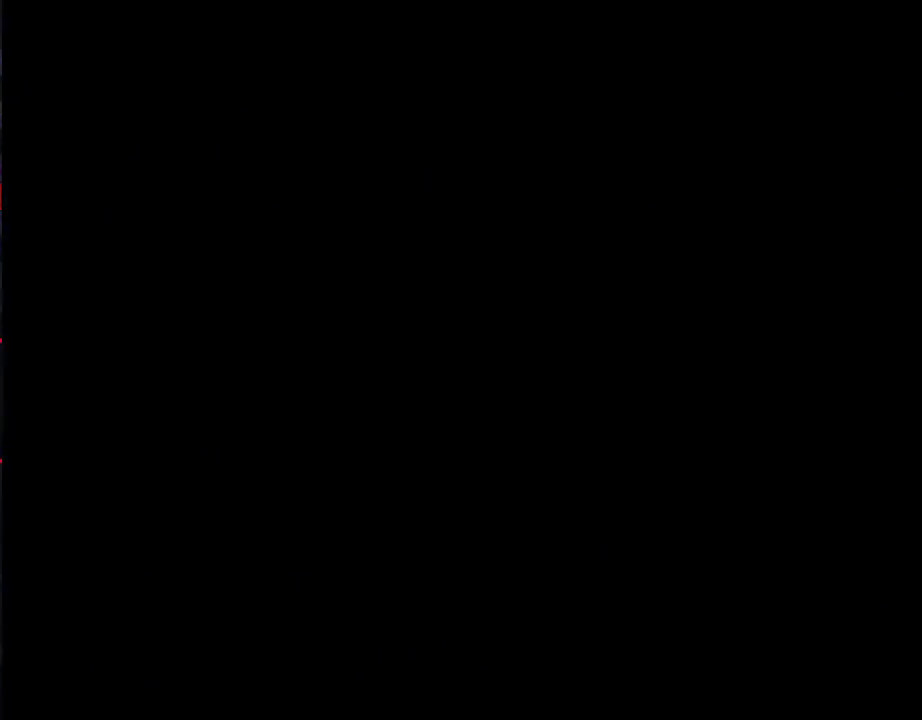
{"buttons": ["Y", "DPAD_RIGHT"], "events": [[217, "DPAD_RIGHT", "down"]]}
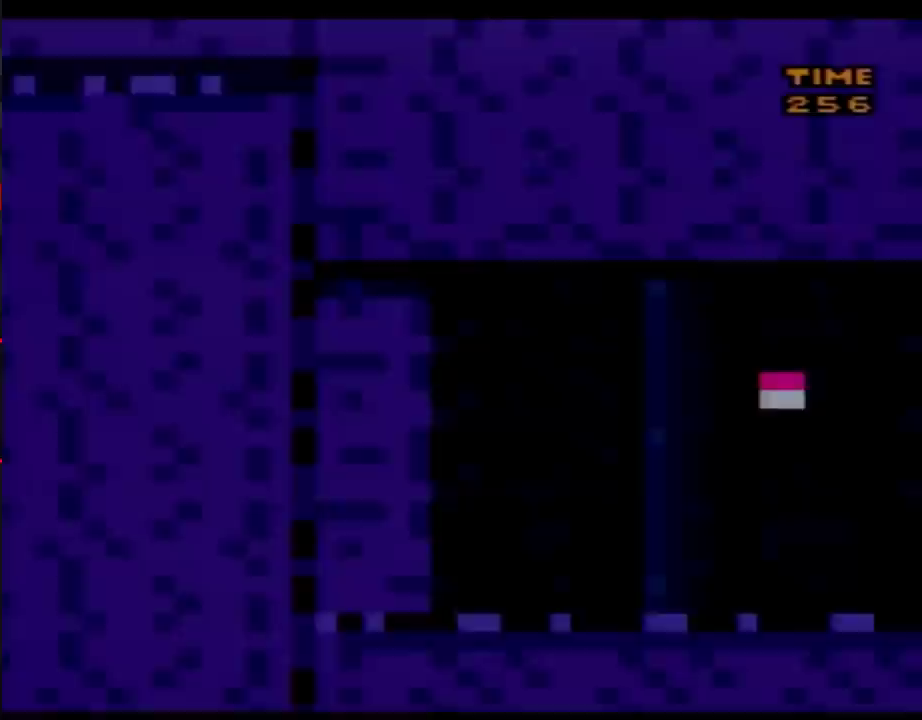
{"buttons": ["Y", "DPAD_RIGHT"], "events": []}
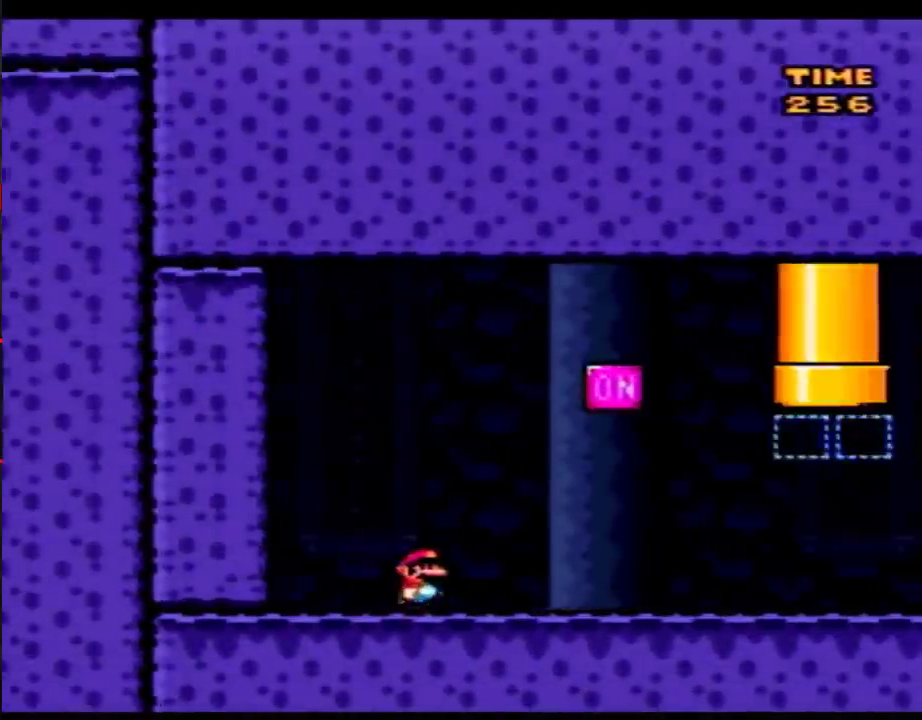
{"buttons": ["Y", "DPAD_RIGHT"], "events": [[183, "B", "down"], [250, "B", "up"]]}
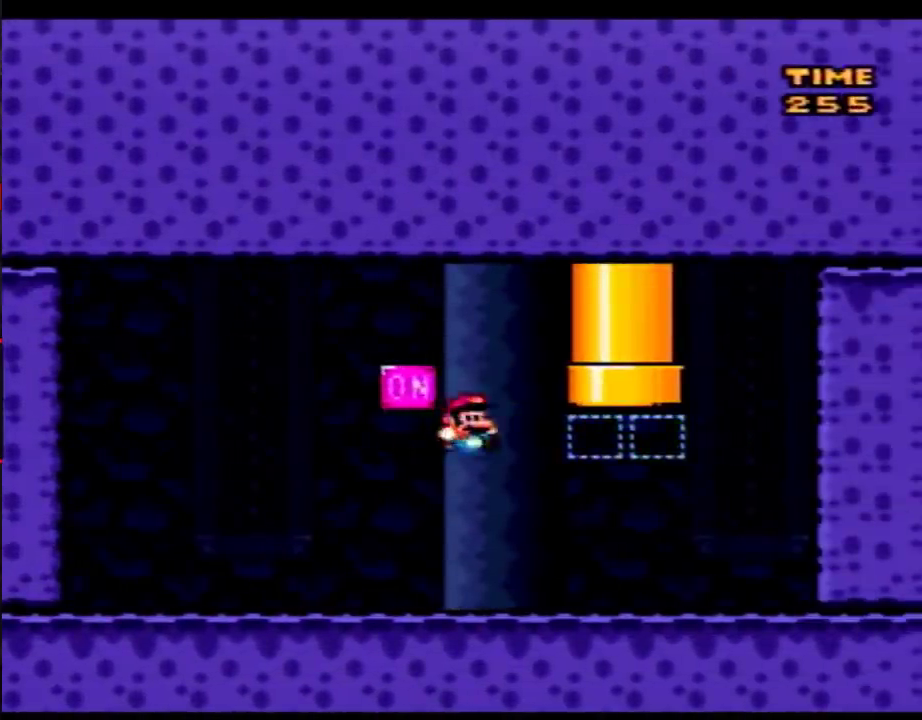
{"buttons": ["B", "Y", "DPAD_RIGHT"], "events": [[50, "DPAD_RIGHT", "up"], [83, "DPAD_LEFT", "down"], [217, "DPAD_UP", "down"], [300, "DPAD_LEFT", "up"], [333, "DPAD_RIGHT", "down"], [333, "DPAD_UP", "up"], [400, "B", "down"]]}
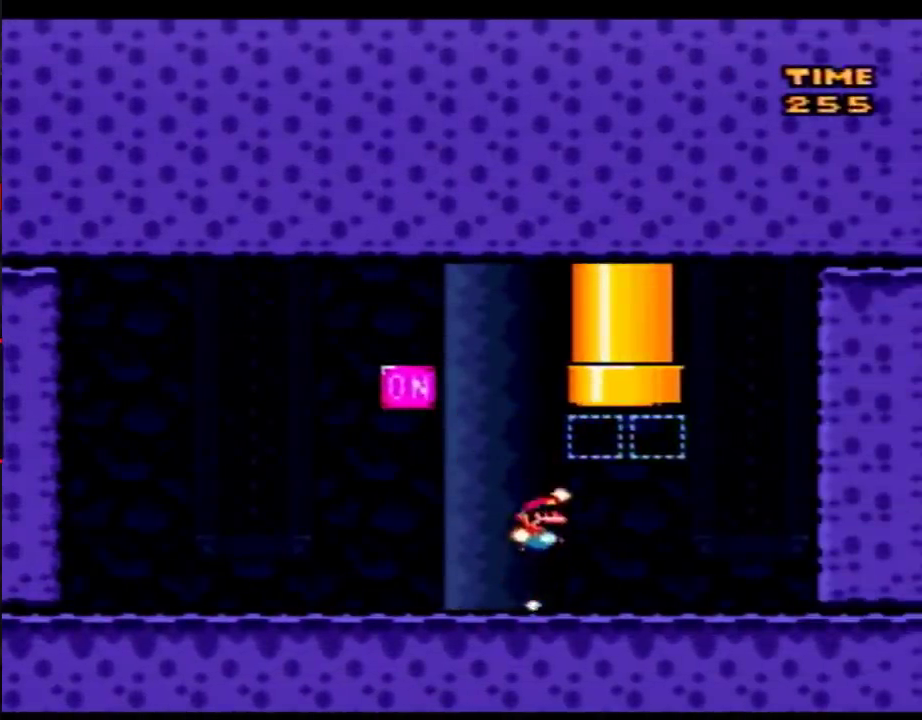
{"buttons": ["B", "Y", "DPAD_UP", "DPAD_RIGHT"], "events": [[117, "DPAD_RIGHT", "up"], [117, "DPAD_UP", "down"], [150, "DPAD_LEFT", "down"], [300, "B", "up"], [333, "DPAD_LEFT", "up"], [333, "DPAD_RIGHT", "down"], [367, "DPAD_UP", "up"], [500, "B", "down"], [500, "DPAD_UP", "down"]]}
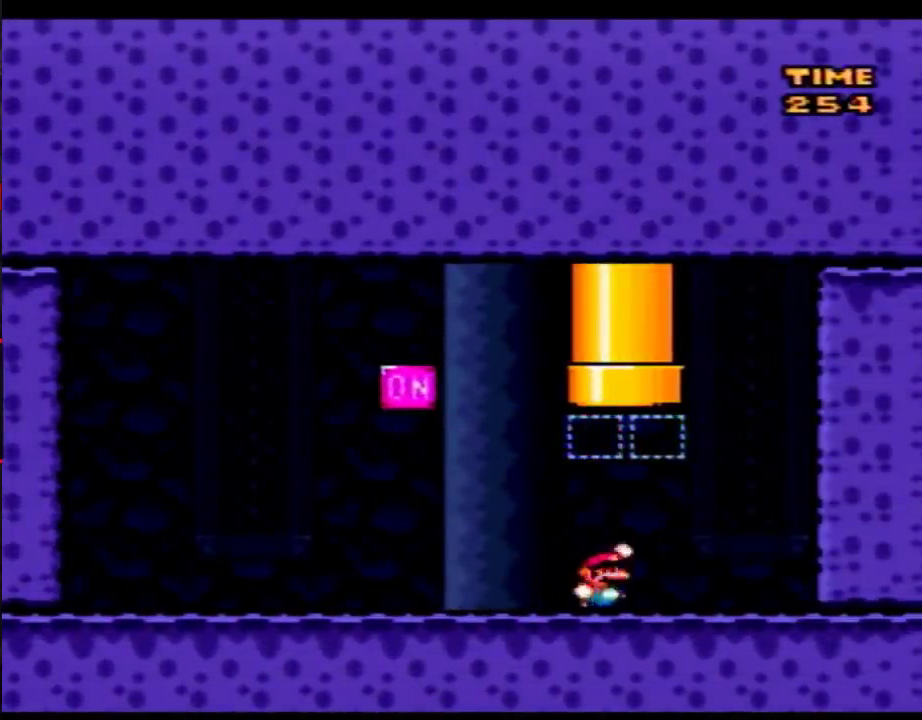
{"buttons": [], "events": [[50, "DPAD_RIGHT", "up"], [83, "DPAD_LEFT", "down"], [150, "DPAD_LEFT", "up"], [367, "B", "up"], [367, "DPAD_UP", "up"], [400, "Y", "up"]]}
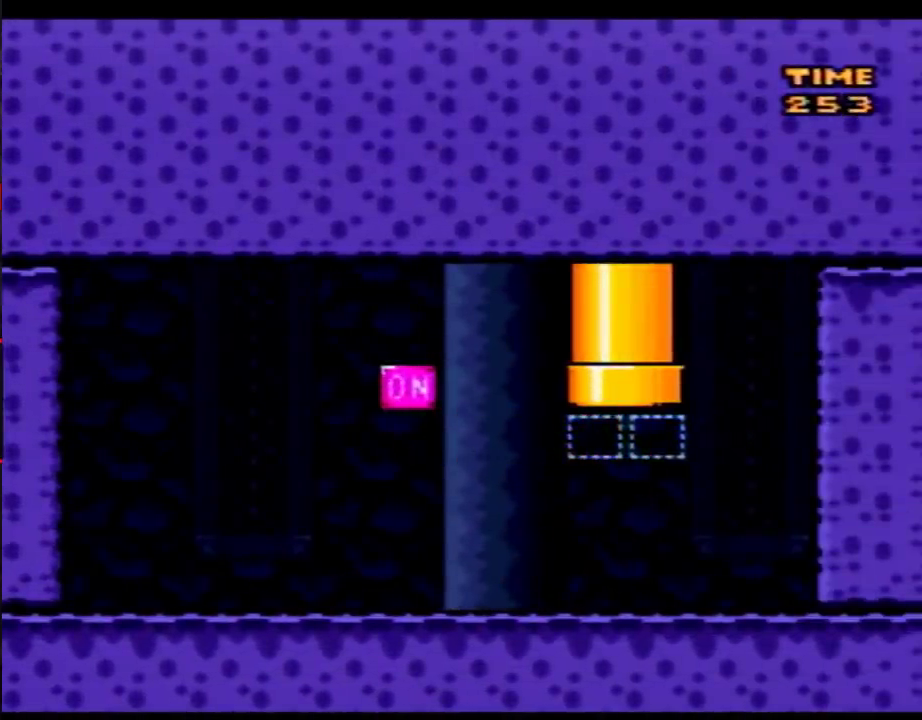
{"buttons": [], "events": []}
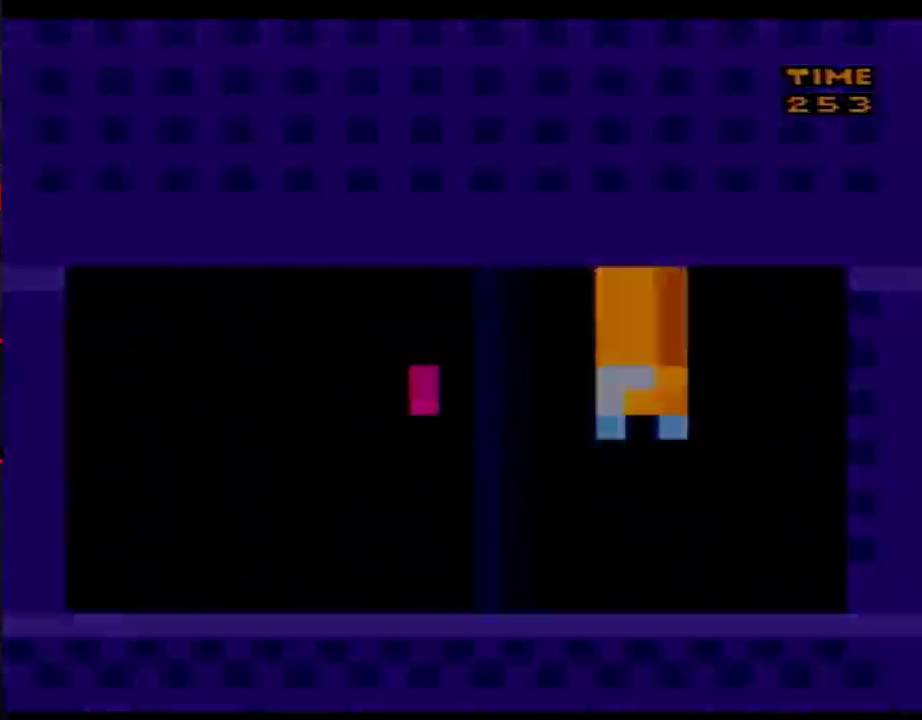
{"buttons": [], "events": []}
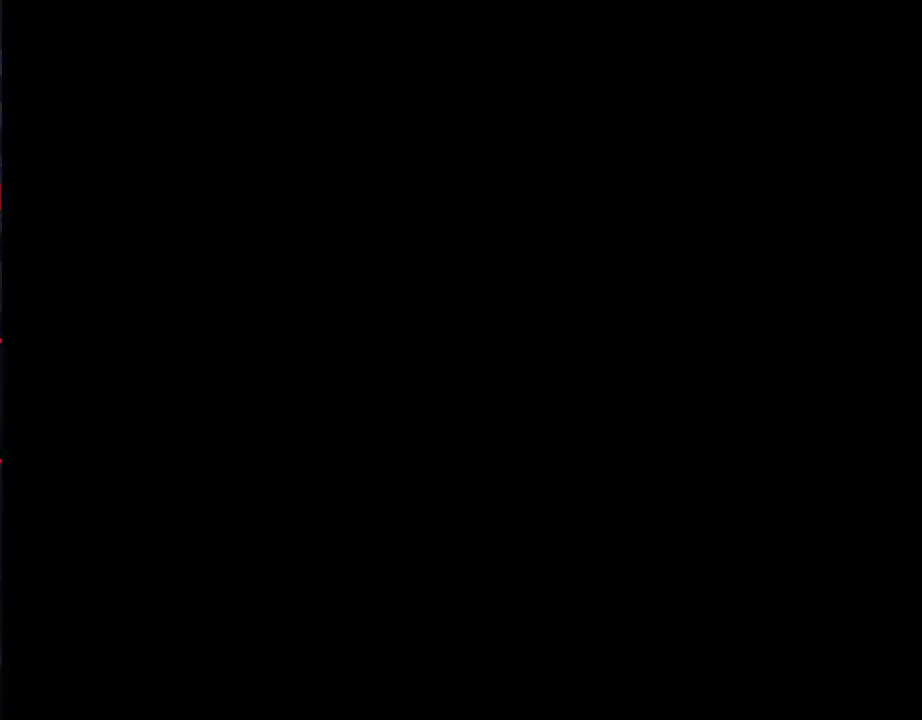
{"buttons": [], "events": []}
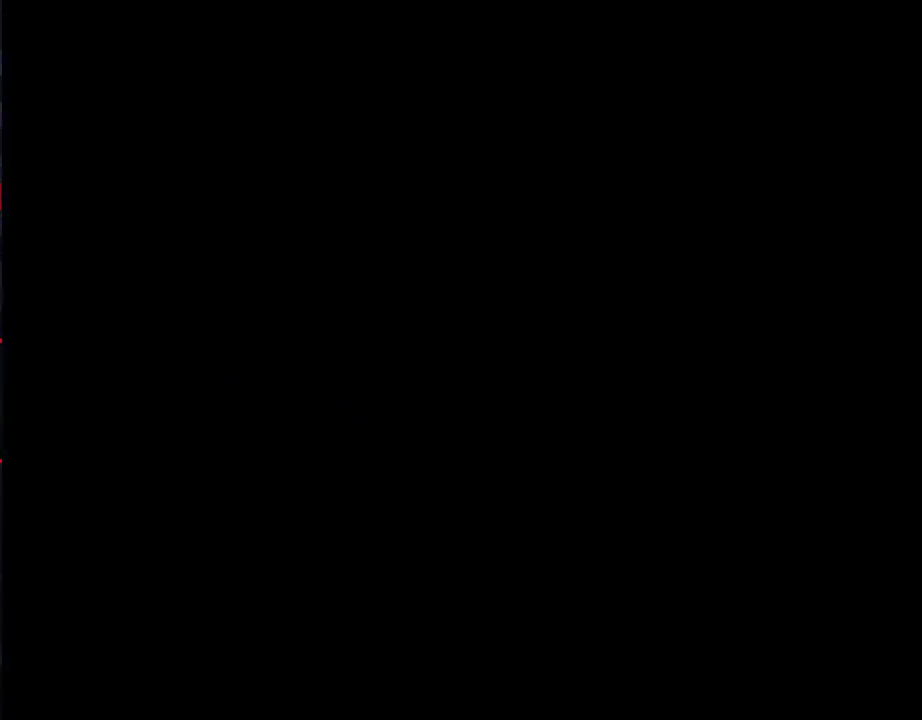
{"buttons": [], "events": []}
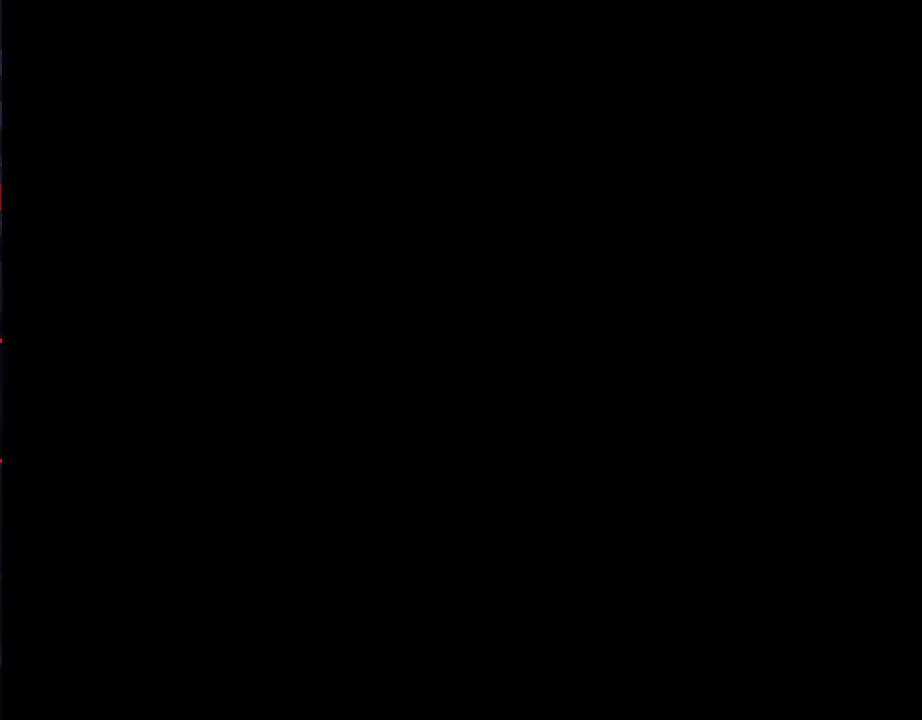
{"buttons": ["Y", "DPAD_RIGHT"], "events": [[367, "DPAD_RIGHT", "down"], [367, "Y", "down"]]}
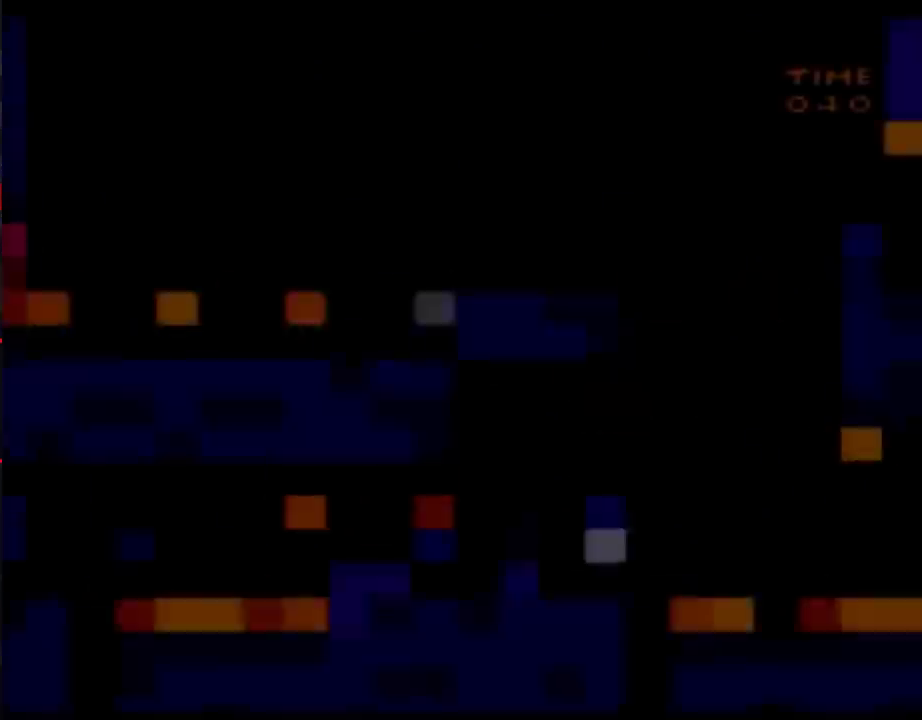
{"buttons": ["Y", "DPAD_RIGHT"], "events": []}
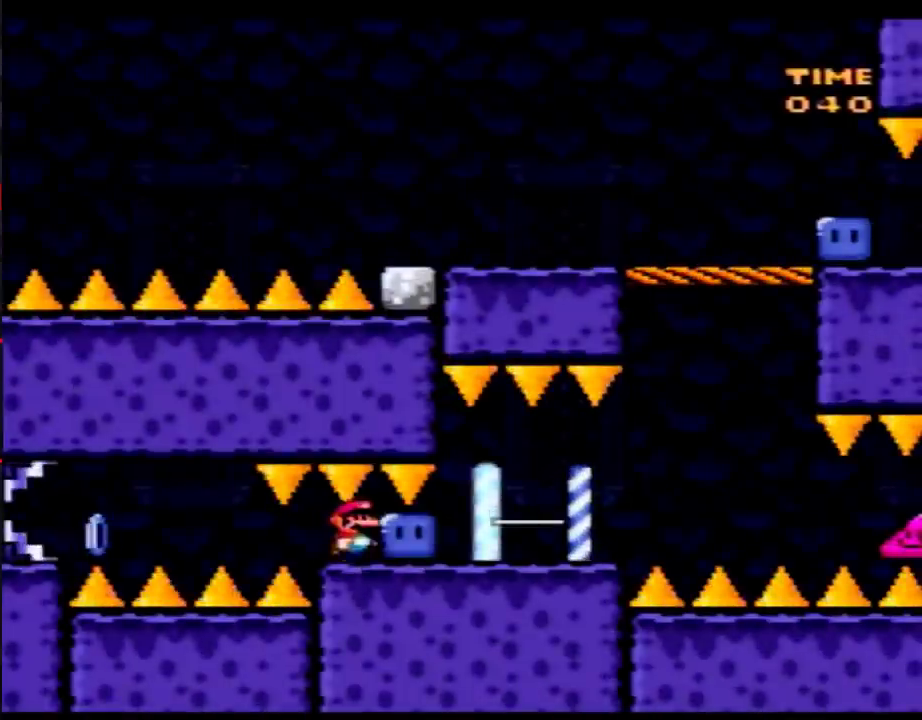
{"buttons": ["Y", "DPAD_RIGHT"], "events": [[67, "Y", "up"], [150, "Y", "down"], [183, "DPAD_RIGHT", "up"], [217, "DPAD_LEFT", "down"], [300, "DPAD_LEFT", "up"], [300, "DPAD_RIGHT", "down"]]}
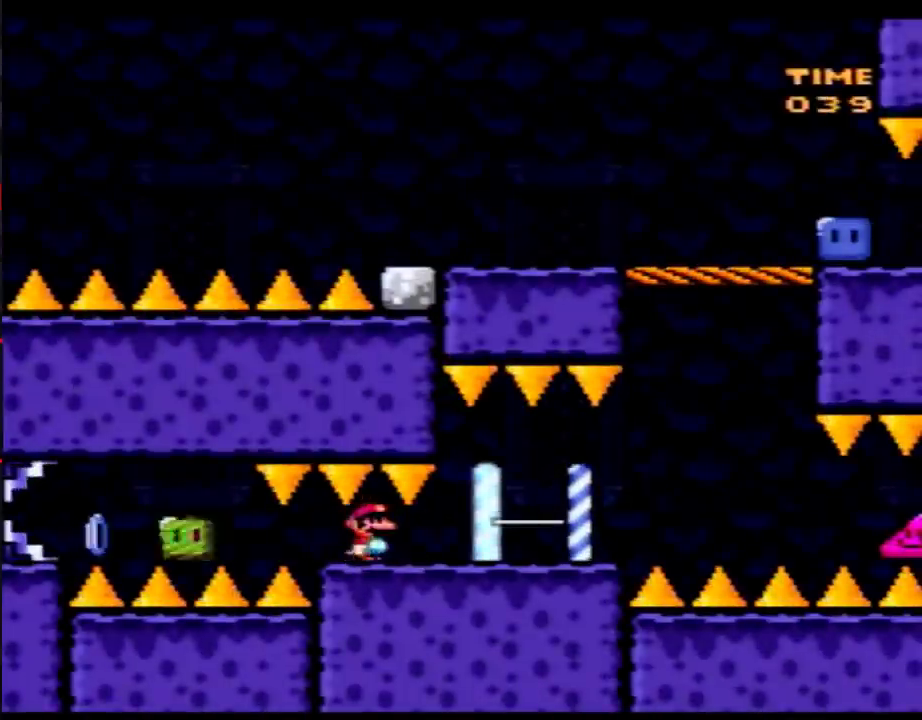
{"buttons": ["A", "Y", "DPAD_RIGHT"], "events": [[500, "A", "down"]]}
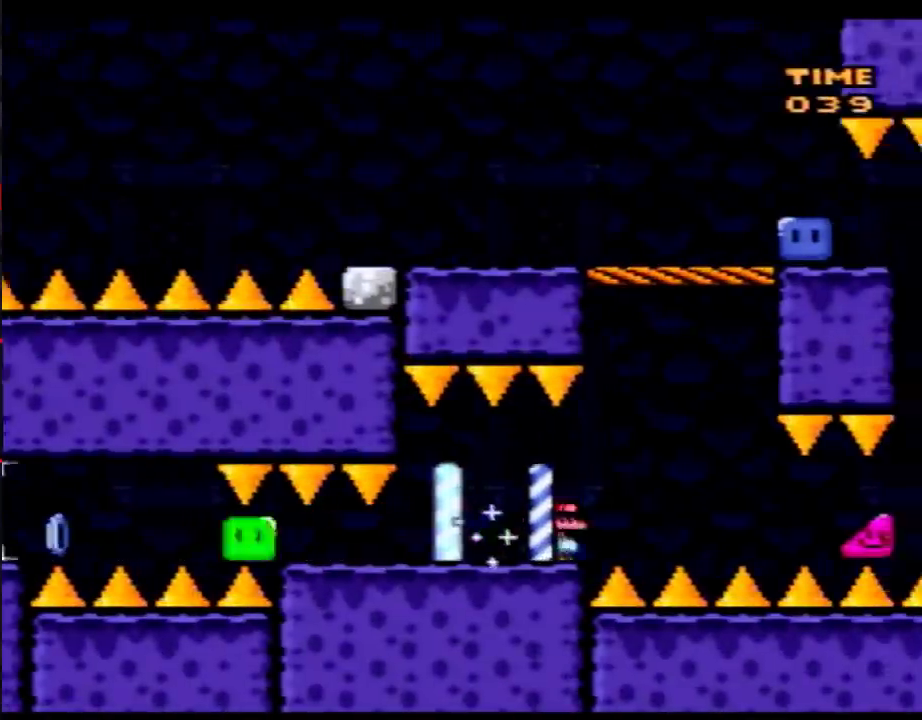
{"buttons": ["B", "Y", "DPAD_RIGHT"], "events": [[150, "DPAD_LEFT", "down"], [150, "DPAD_RIGHT", "up"], [250, "A", "up"], [367, "DPAD_LEFT", "up"], [367, "DPAD_RIGHT", "down"], [467, "B", "down"]]}
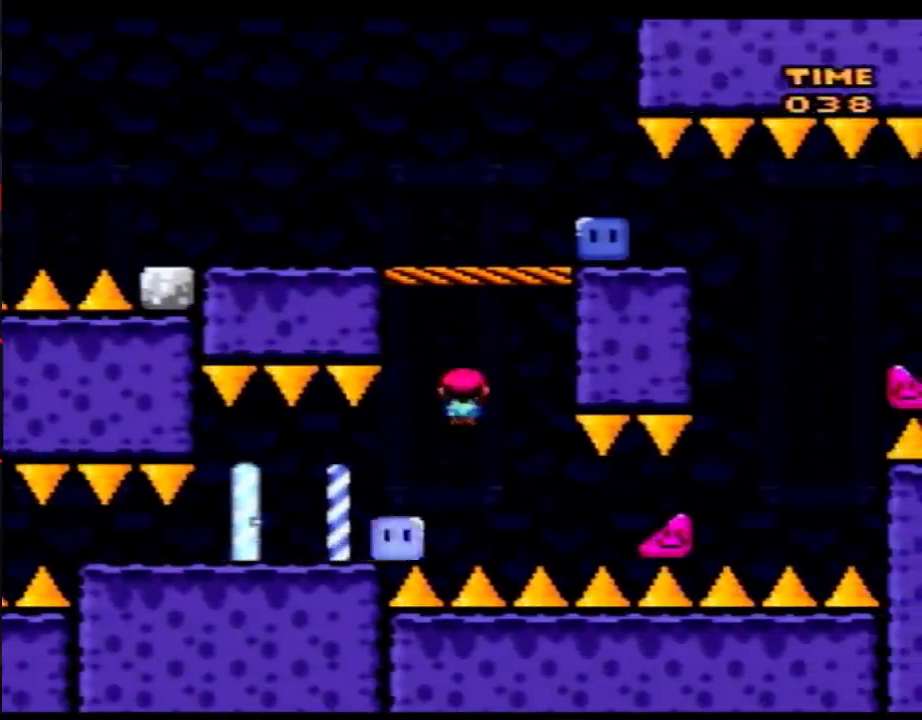
{"buttons": ["B", "Y", "DPAD_RIGHT"], "events": [[50, "DPAD_LEFT", "down"], [50, "DPAD_RIGHT", "up"], [217, "DPAD_LEFT", "up"], [217, "DPAD_RIGHT", "down"]]}
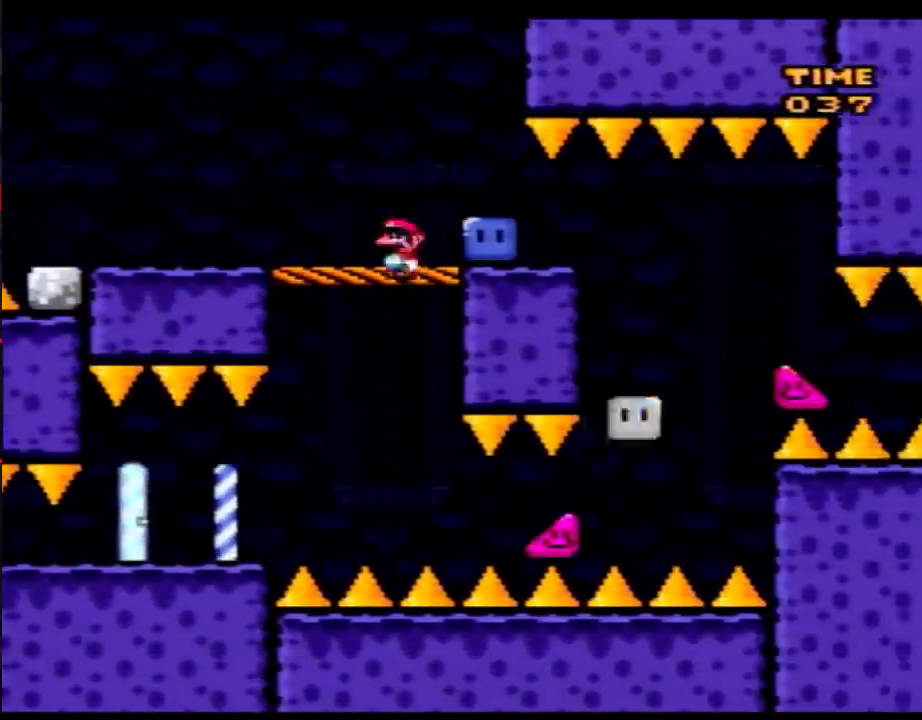
{"buttons": ["Y", "DPAD_LEFT"], "events": [[17, "B", "up"], [83, "Y", "up"], [150, "Y", "down"], [183, "DPAD_RIGHT", "up"], [233, "DPAD_LEFT", "down"]]}
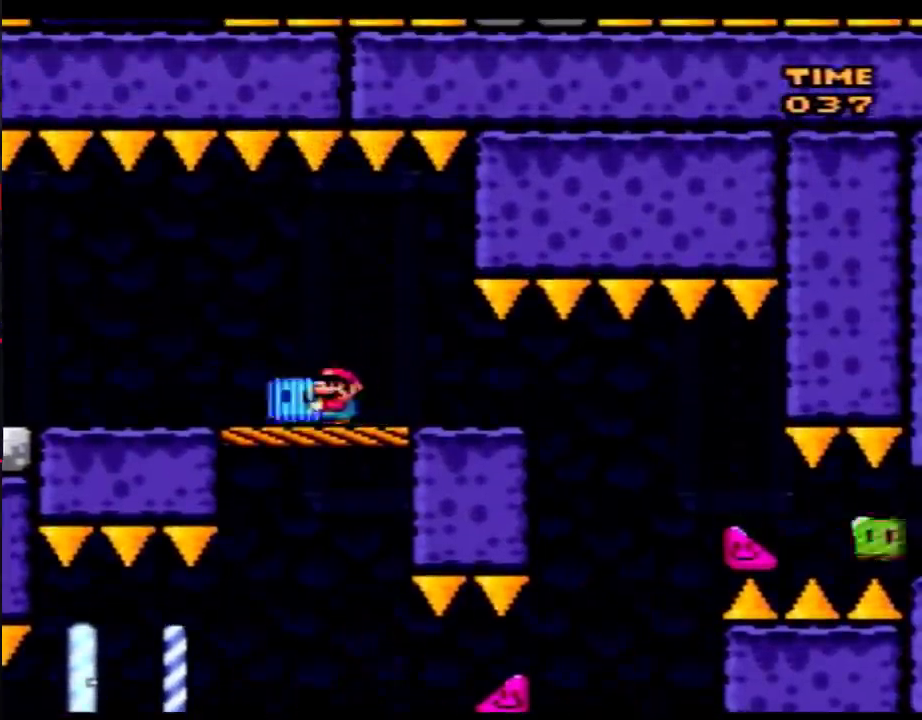
{"buttons": ["Y", "DPAD_UP", "DPAD_LEFT"], "events": [[83, "DPAD_LEFT", "up"], [300, "DPAD_LEFT", "down"], [467, "DPAD_UP", "down"]]}
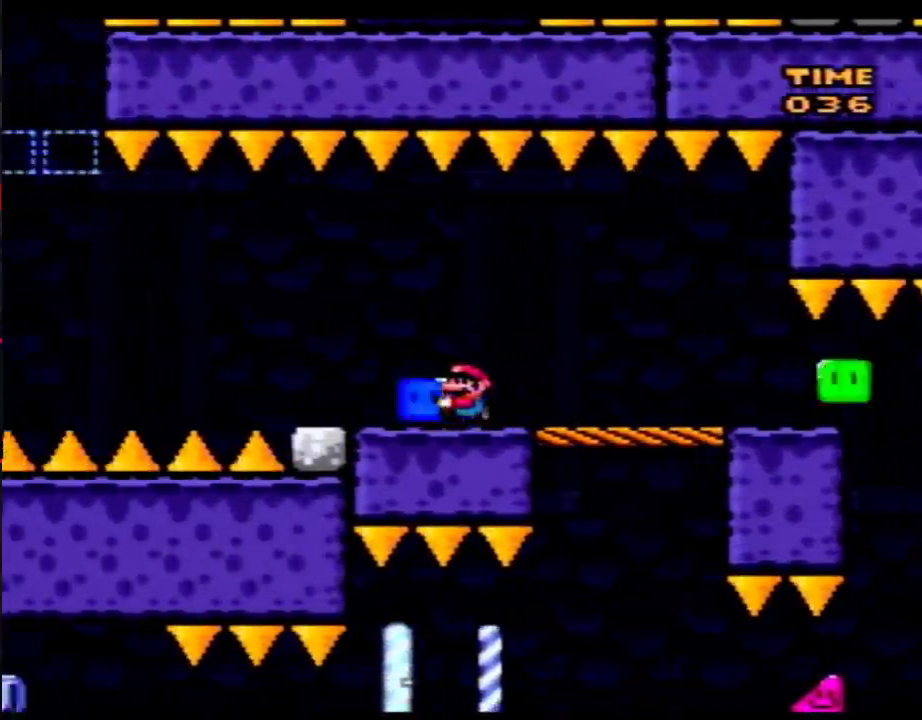
{"buttons": ["A", "Y"], "events": [[50, "DPAD_LEFT", "up"], [83, "Y", "up"], [150, "Y", "down"], [183, "DPAD_UP", "up"], [367, "A", "down"]]}
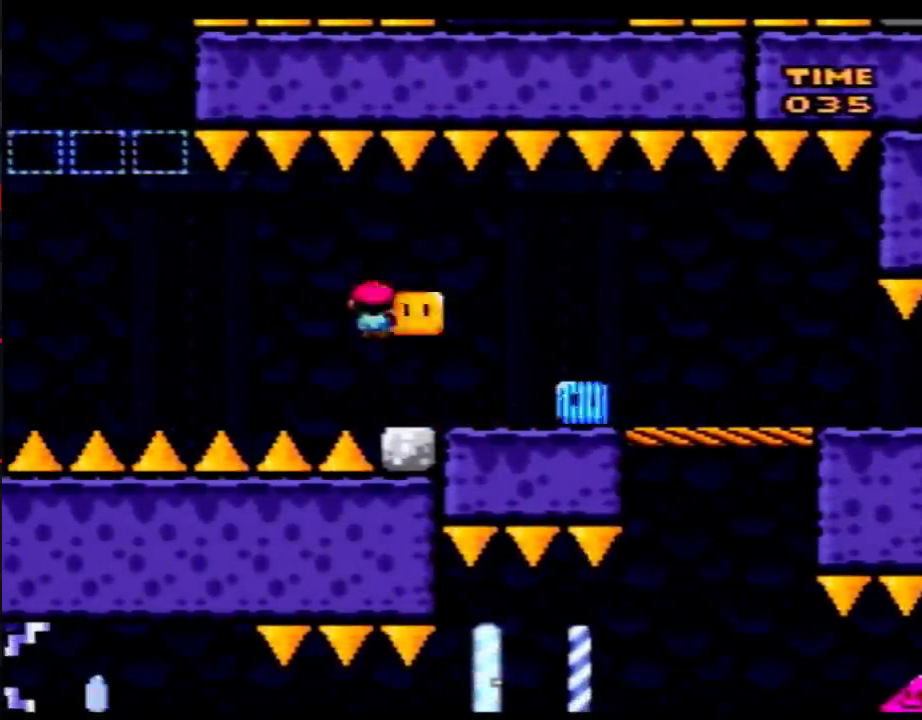
{"buttons": ["B", "Y", "DPAD_LEFT"], "events": [[183, "A", "up"], [183, "DPAD_LEFT", "down"], [217, "DPAD_UP", "down"], [283, "DPAD_UP", "up"], [300, "DPAD_LEFT", "up"], [400, "B", "down"], [433, "DPAD_LEFT", "down"]]}
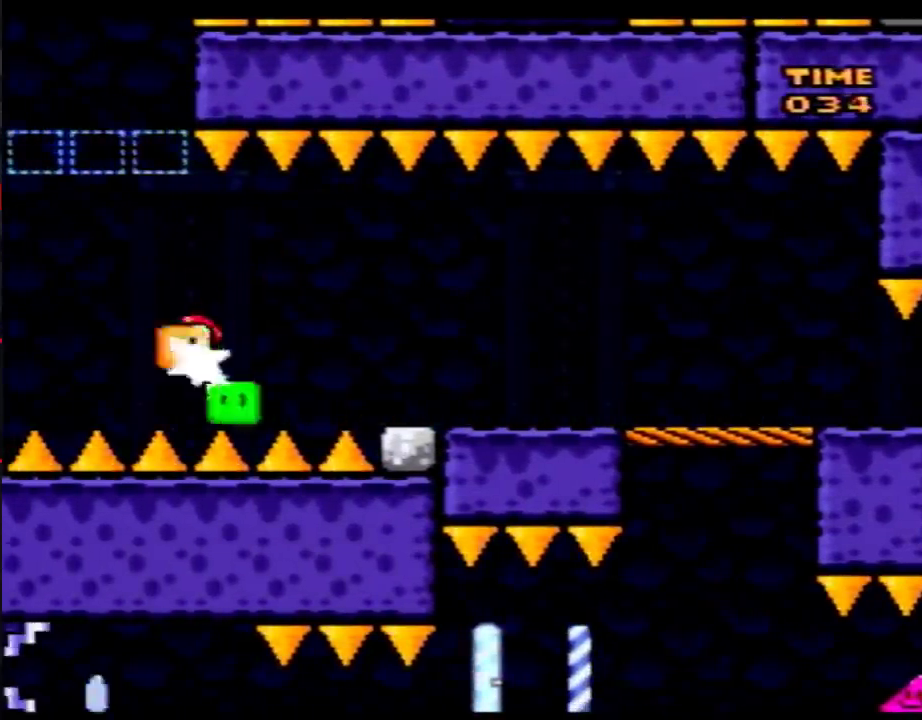
{"buttons": ["Y"], "events": [[300, "DPAD_LEFT", "up"], [333, "DPAD_RIGHT", "down"], [433, "DPAD_RIGHT", "up"], [467, "B", "up"]]}
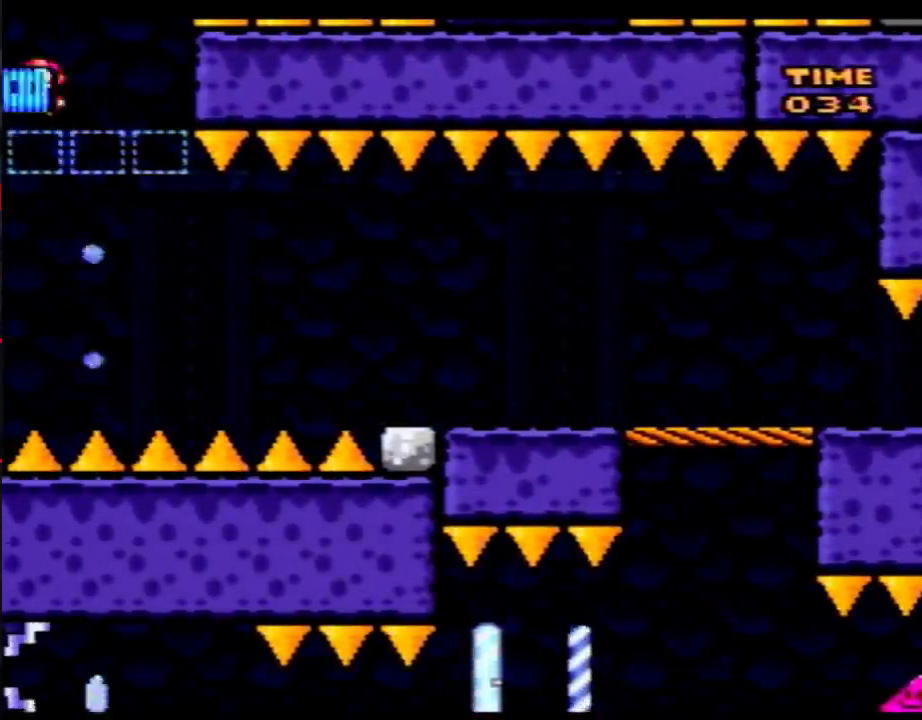
{"buttons": ["B", "Y", "DPAD_RIGHT"], "events": [[83, "DPAD_RIGHT", "down"], [117, "B", "down"]]}
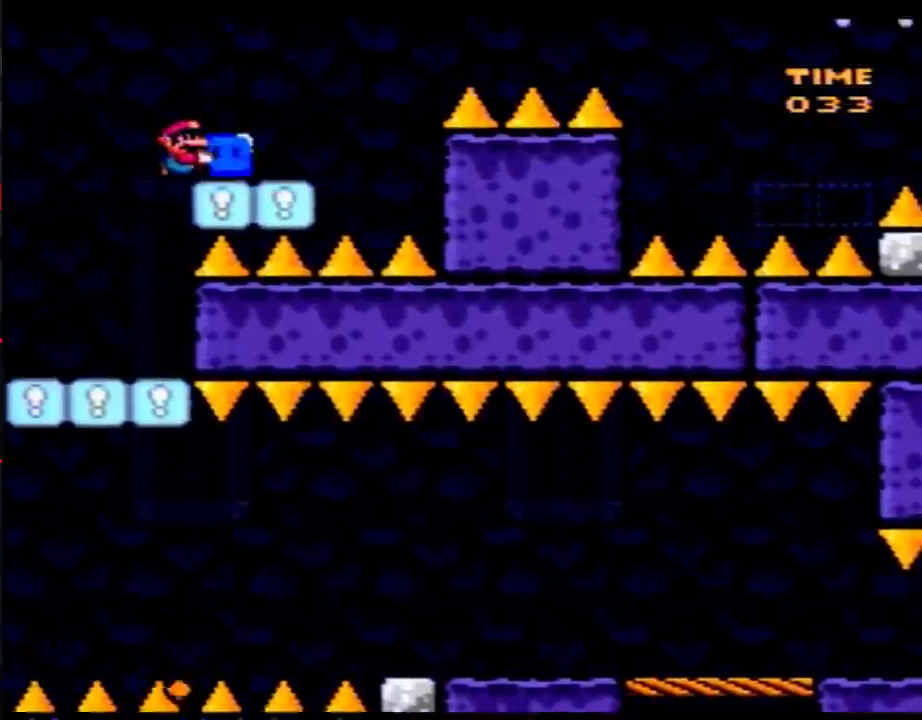
{"buttons": ["B", "DPAD_UP"], "events": [[17, "B", "up"], [217, "B", "down"], [400, "DPAD_UP", "down"], [467, "DPAD_RIGHT", "up"], [500, "Y", "up"]]}
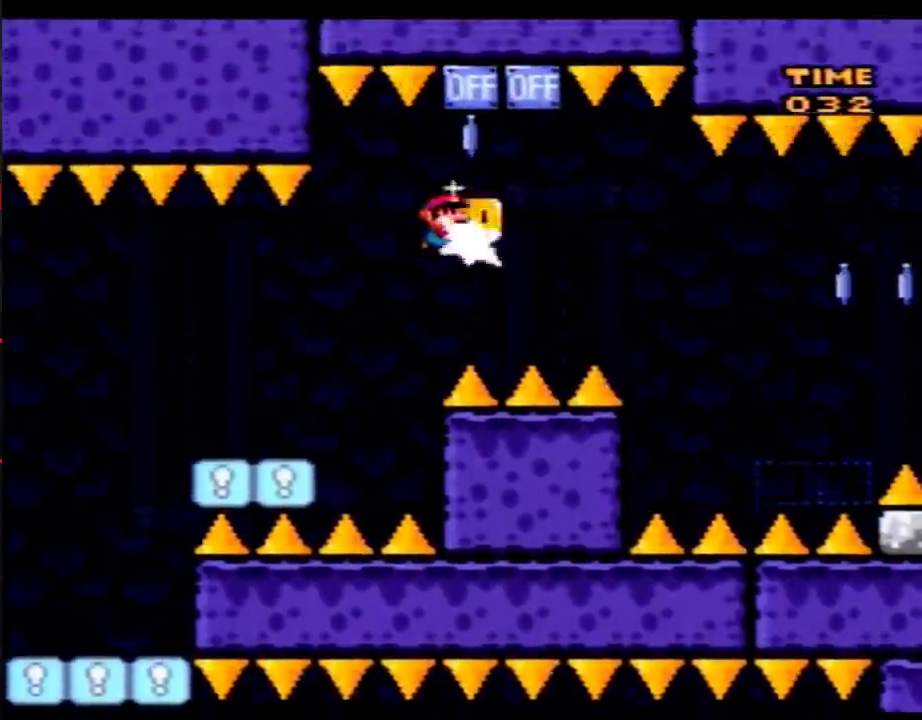
{"buttons": ["Y", "DPAD_RIGHT"], "events": [[83, "DPAD_RIGHT", "down"], [83, "Y", "down"], [150, "DPAD_UP", "up"], [267, "B", "up"]]}
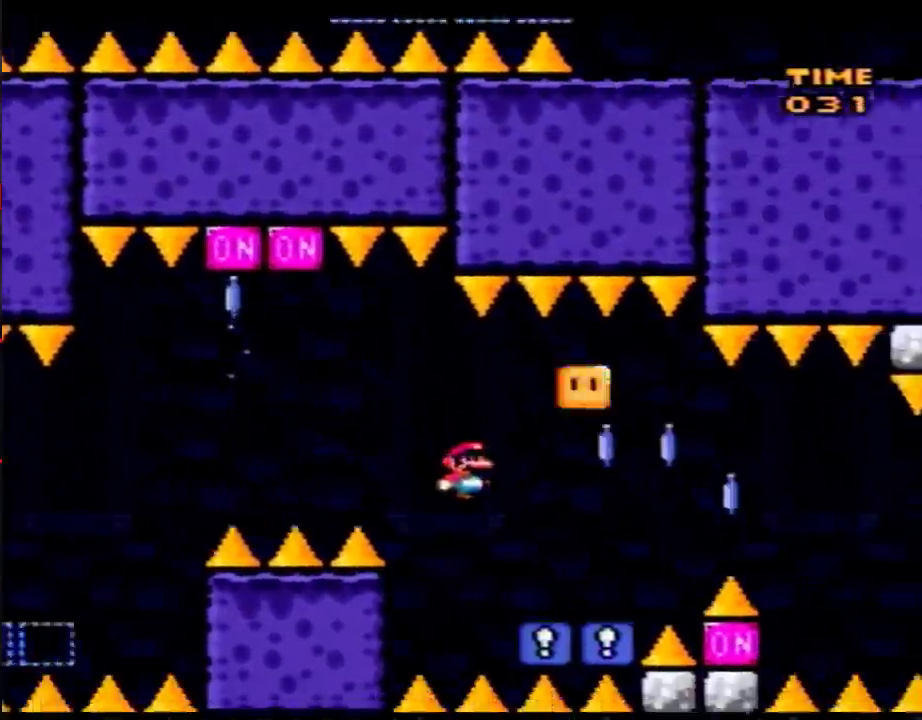
{"buttons": ["Y", "DPAD_RIGHT"], "events": [[250, "A", "down"], [400, "A", "up"]]}
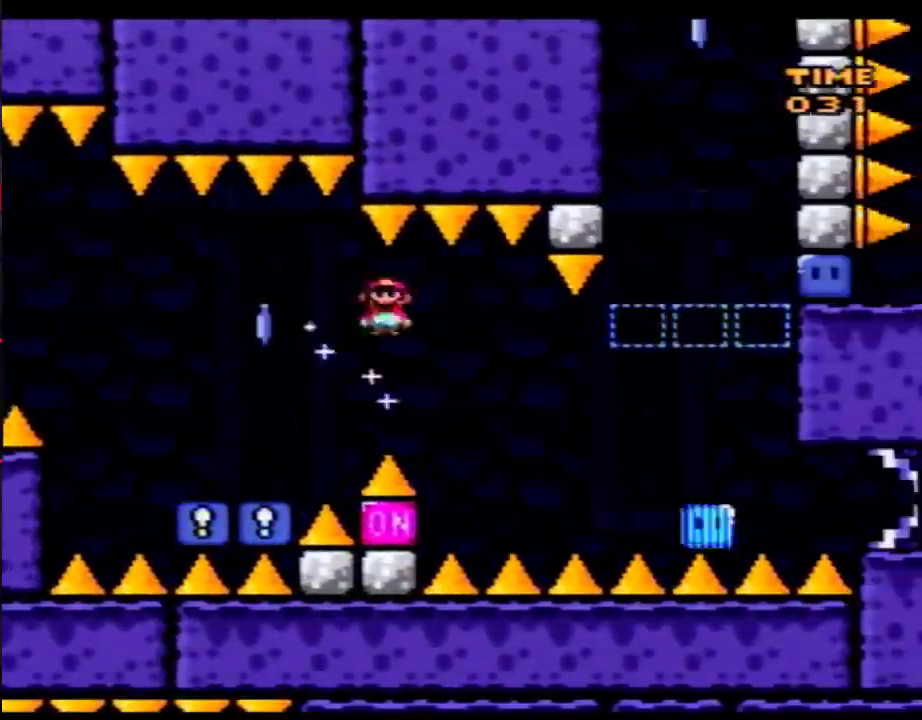
{"buttons": ["A", "Y", "DPAD_LEFT"], "events": [[83, "A", "down"], [467, "DPAD_RIGHT", "up"], [500, "DPAD_LEFT", "down"]]}
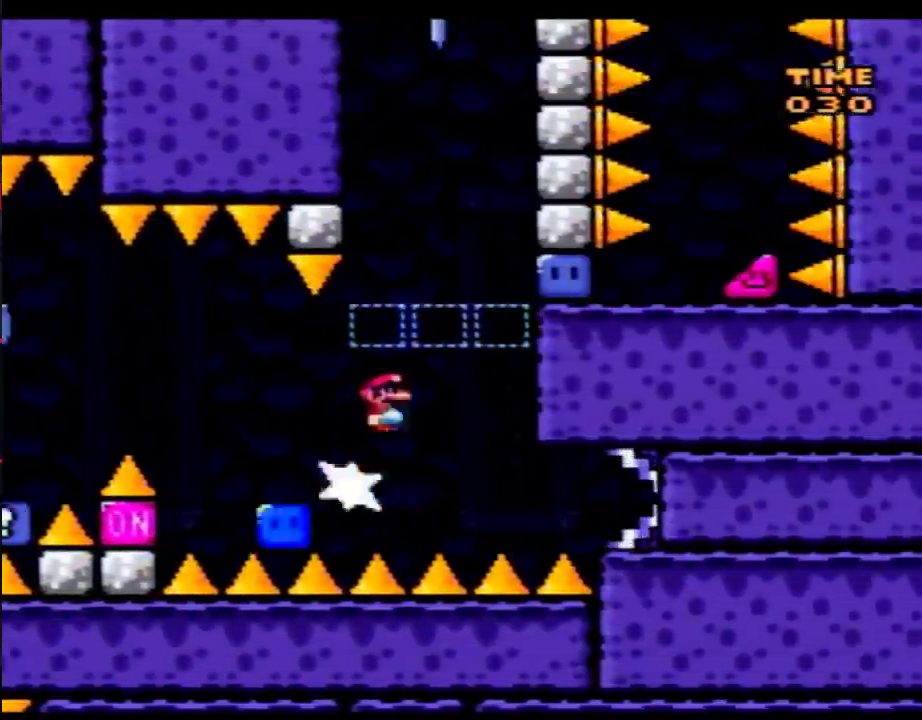
{"buttons": ["DPAD_RIGHT"], "events": [[67, "DPAD_LEFT", "up"], [67, "DPAD_RIGHT", "down"], [217, "A", "up"], [467, "Y", "up"]]}
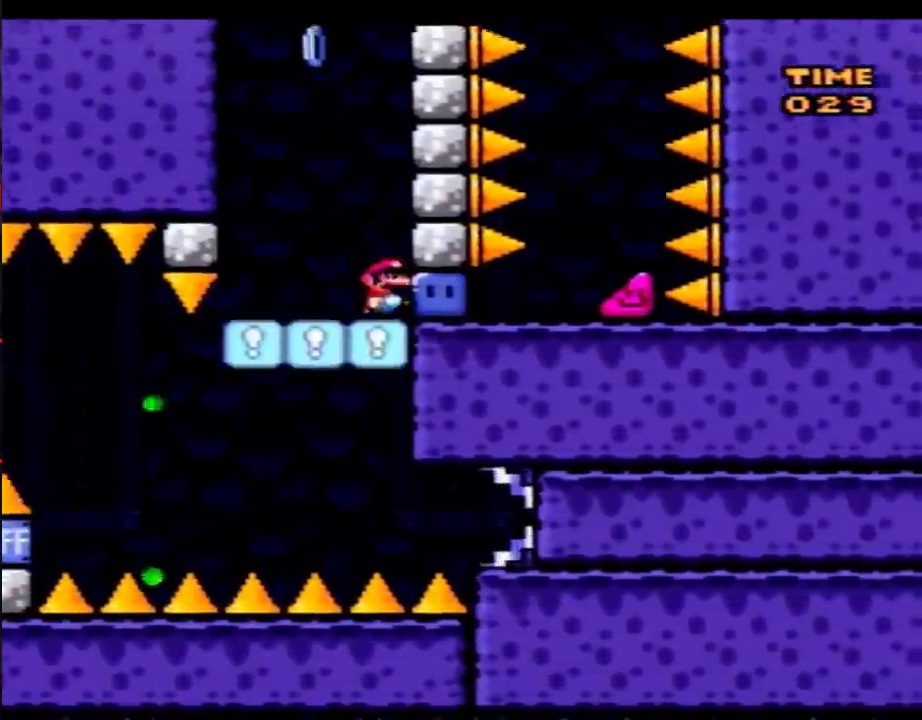
{"buttons": ["Y", "DPAD_RIGHT"], "events": [[17, "Y", "down"], [50, "DPAD_LEFT", "down"], [50, "DPAD_RIGHT", "up"], [83, "DPAD_UP", "down"], [150, "DPAD_LEFT", "up"], [183, "DPAD_RIGHT", "down"], [183, "DPAD_UP", "up"]]}
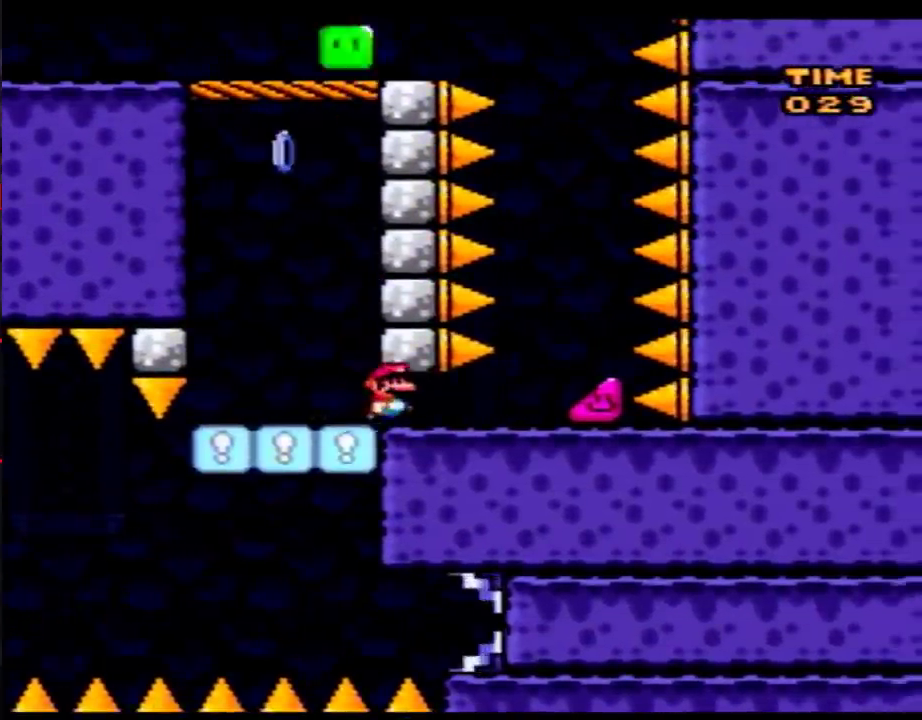
{"buttons": ["Y", "DPAD_RIGHT"], "events": []}
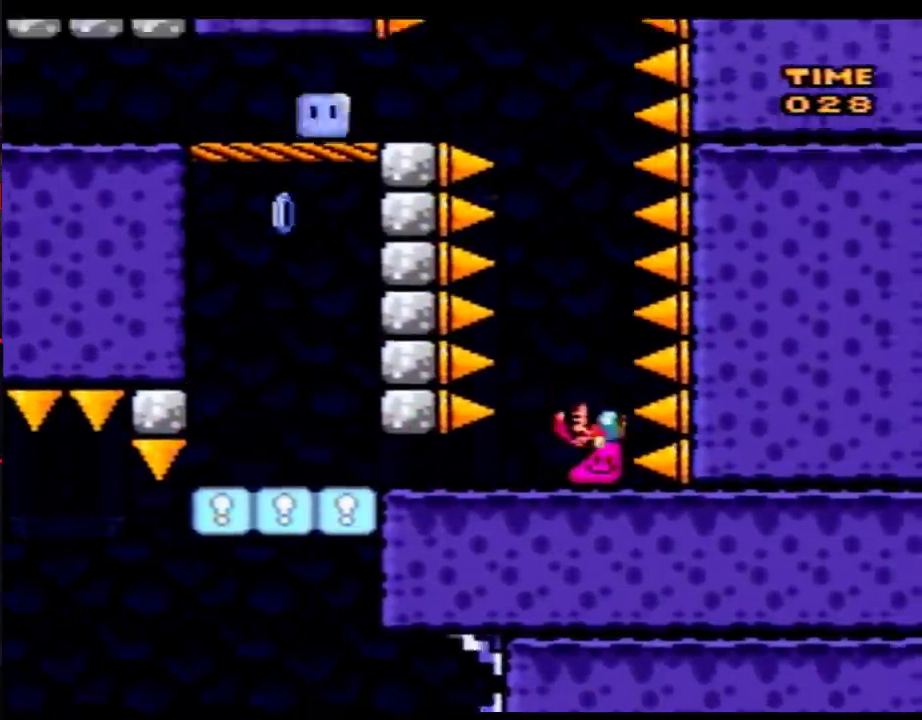
{"buttons": ["Y", "DPAD_RIGHT"], "events": []}